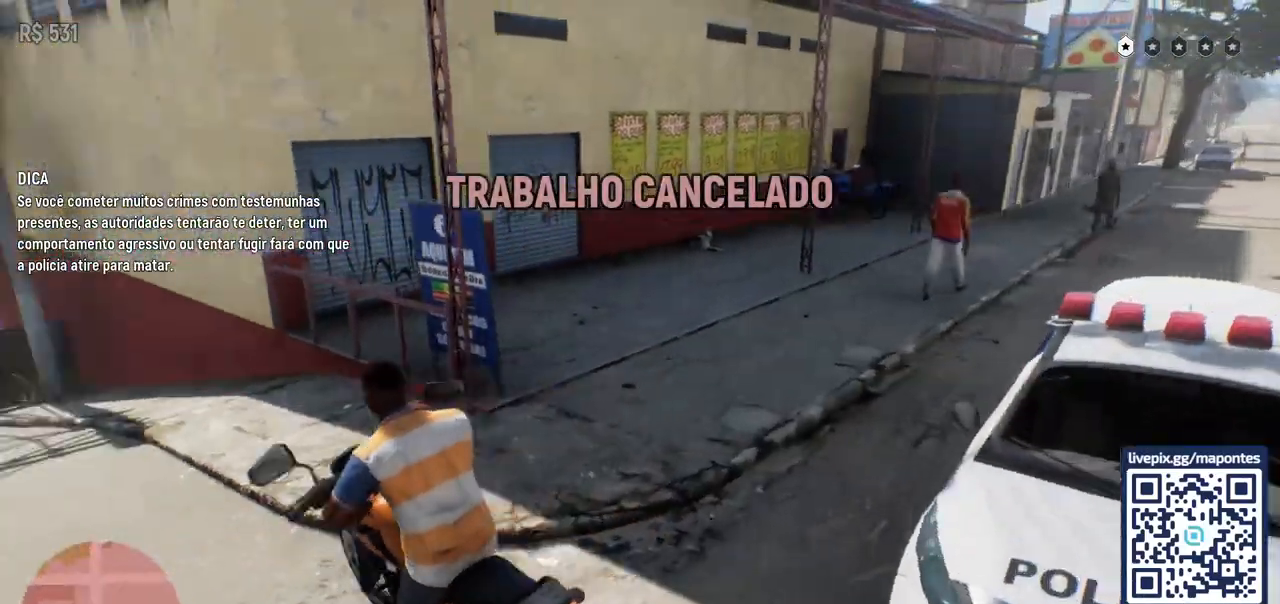
Gameplay with keyboard and mouse; each line is a JSON object with the keys and mouse buttons held at the frame after it. "events" lists presses ("down") and releases ("up") of "a", "ctrl", "d", "e", "f", "q", "r", "s", "shift", "space", "tab", "w", "mouse_left", "mouse_wheel", "mouse_right", "mouse_mb4" and "mouse_mb5" between this image and that frame as [ms after this image, input, new state], when the widget could be followed in between. "mouse_left", "mouse_wheel", "mouse_right", "mouse_mb4", "mouse_mb5" = the "left", "wheel", "right", "mb4", "mb5" buttons of the "mouse" list. No other keys are recorded. "wheel" means that the mouse wheel is clicked or scrolled. Not read: mouse_move.
{"keys": ["w"], "mouse": [], "events": [[33, "a", "down"], [167, "a", "up"]]}
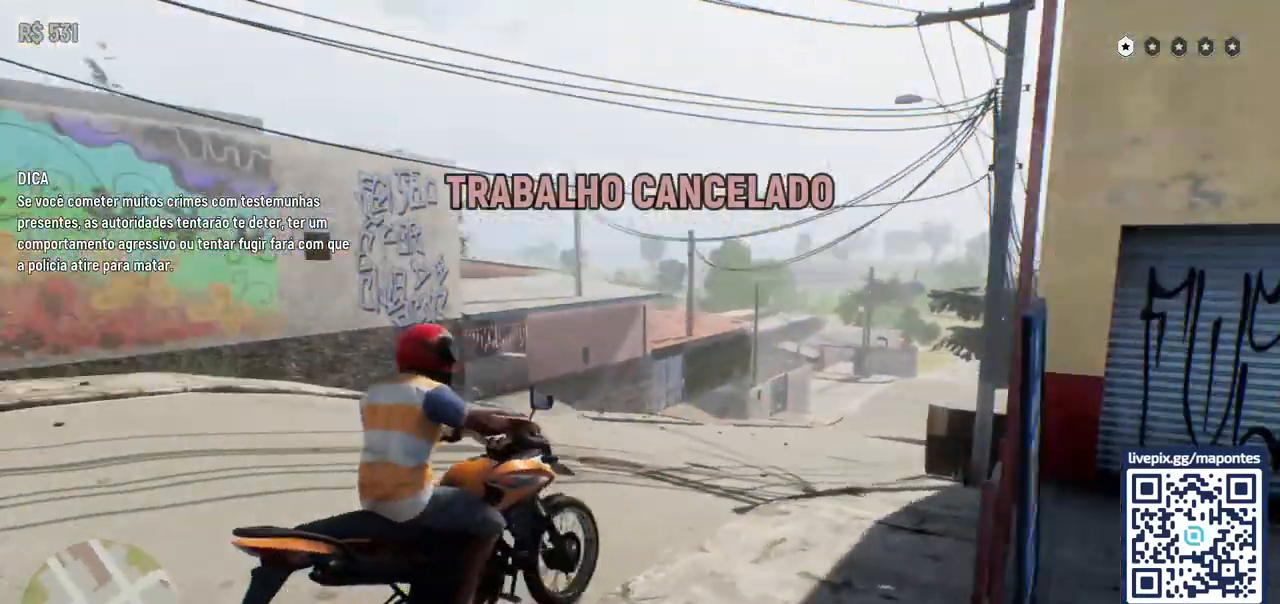
{"keys": ["a", "w"], "mouse": [], "events": [[433, "a", "down"]]}
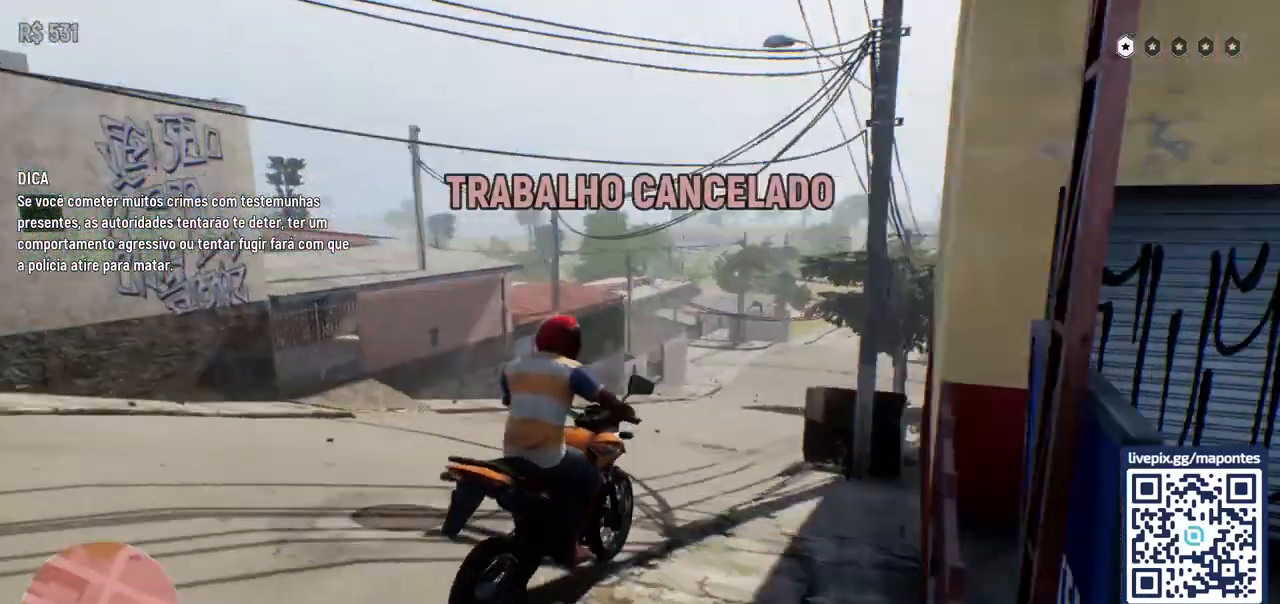
{"keys": ["w"], "mouse": [], "events": [[183, "a", "up"]]}
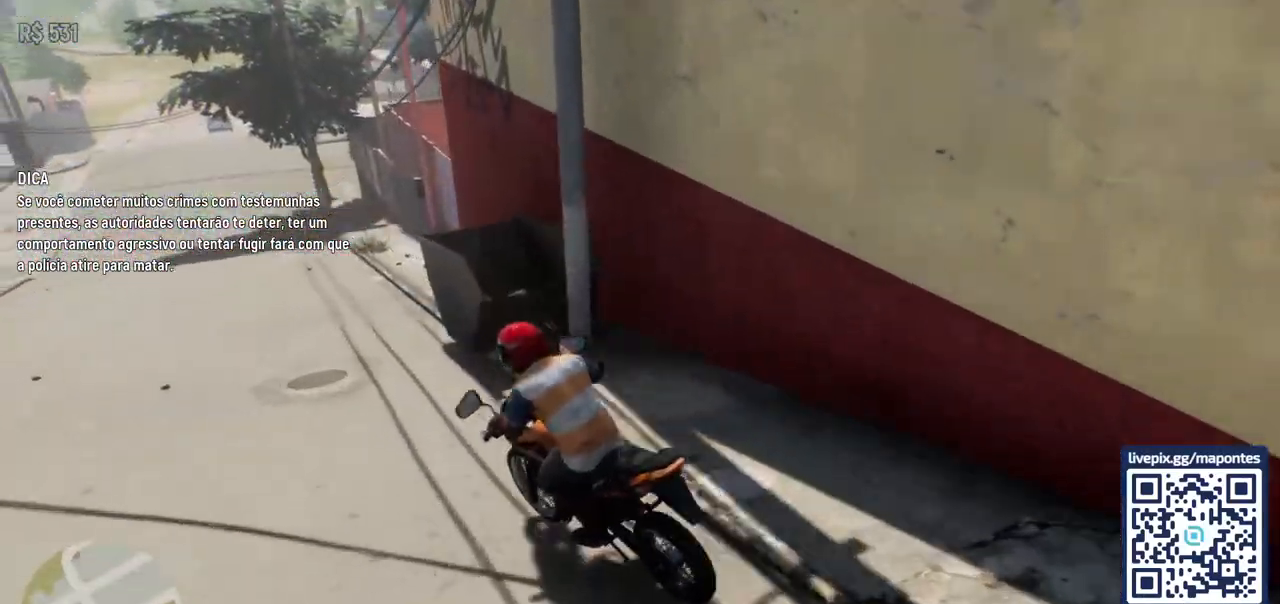
{"keys": ["w"], "mouse": [], "events": []}
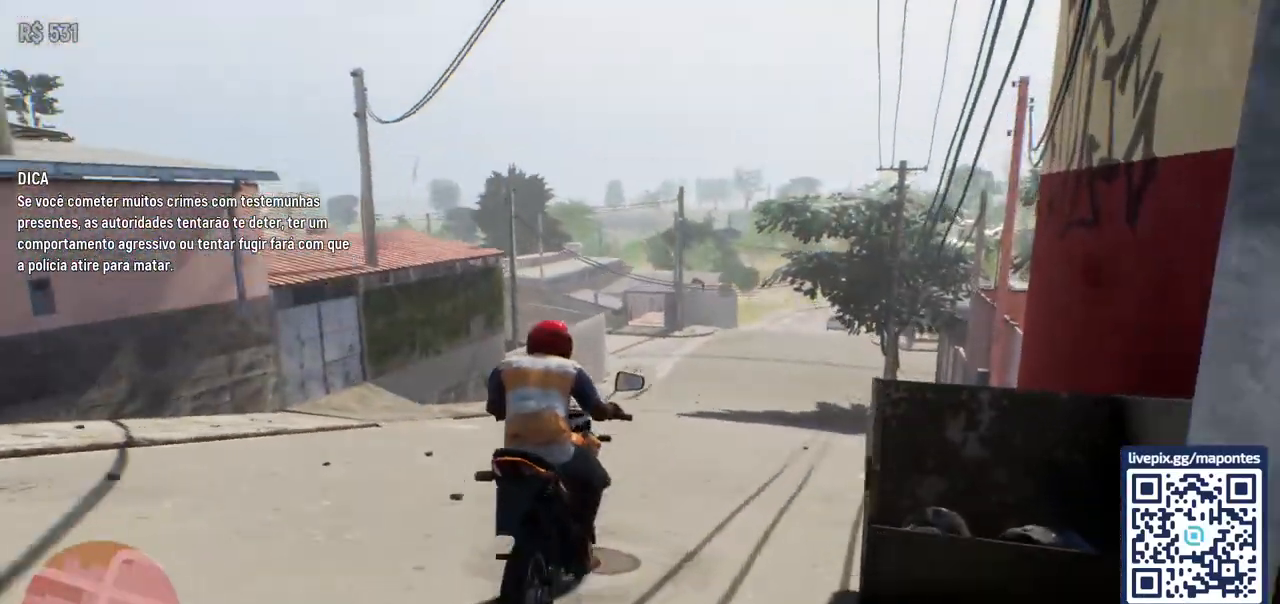
{"keys": ["w"], "mouse": [], "events": [[117, "d", "down"], [217, "d", "up"]]}
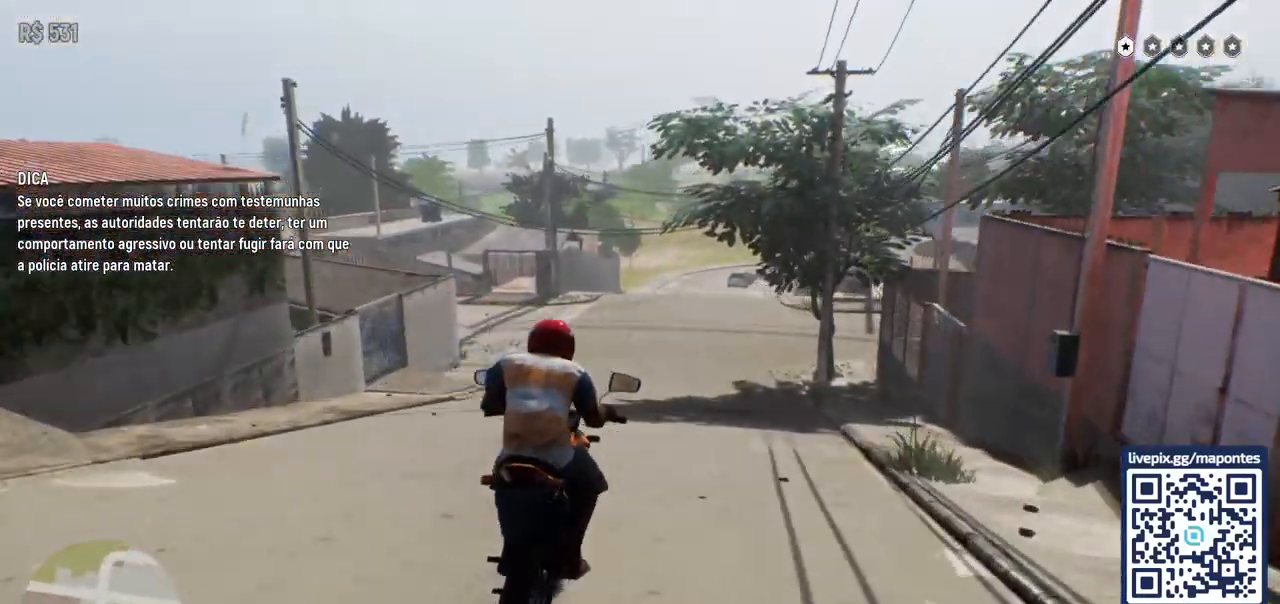
{"keys": ["w"], "mouse": [], "events": []}
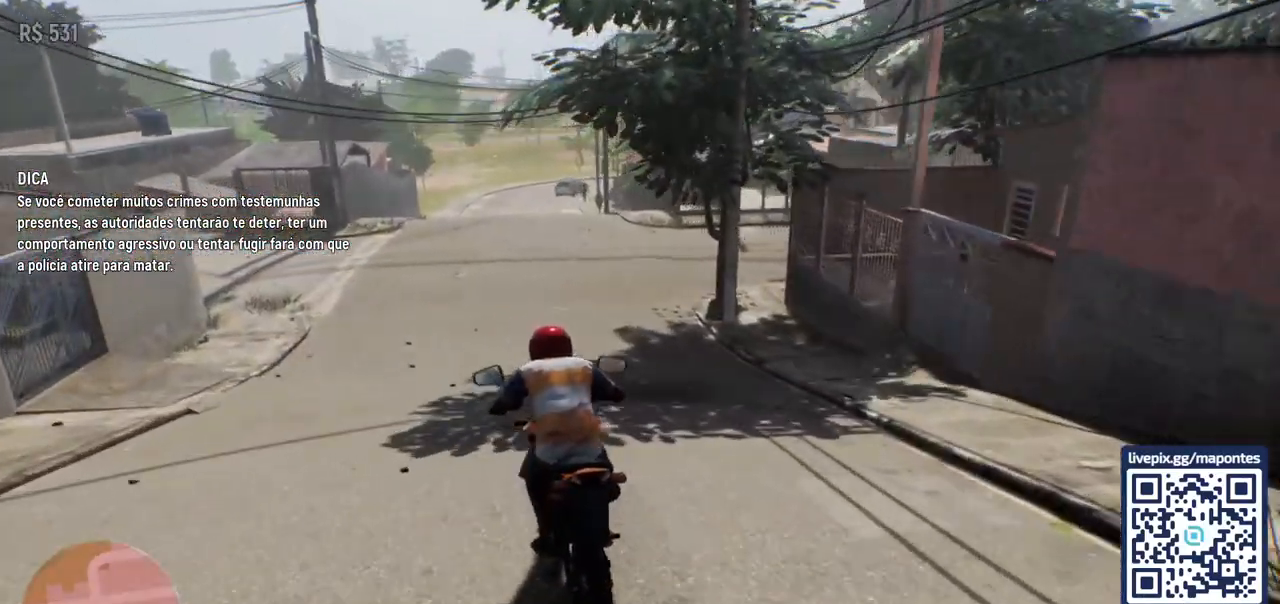
{"keys": ["d"], "mouse": [], "events": [[283, "w", "up"], [400, "d", "down"]]}
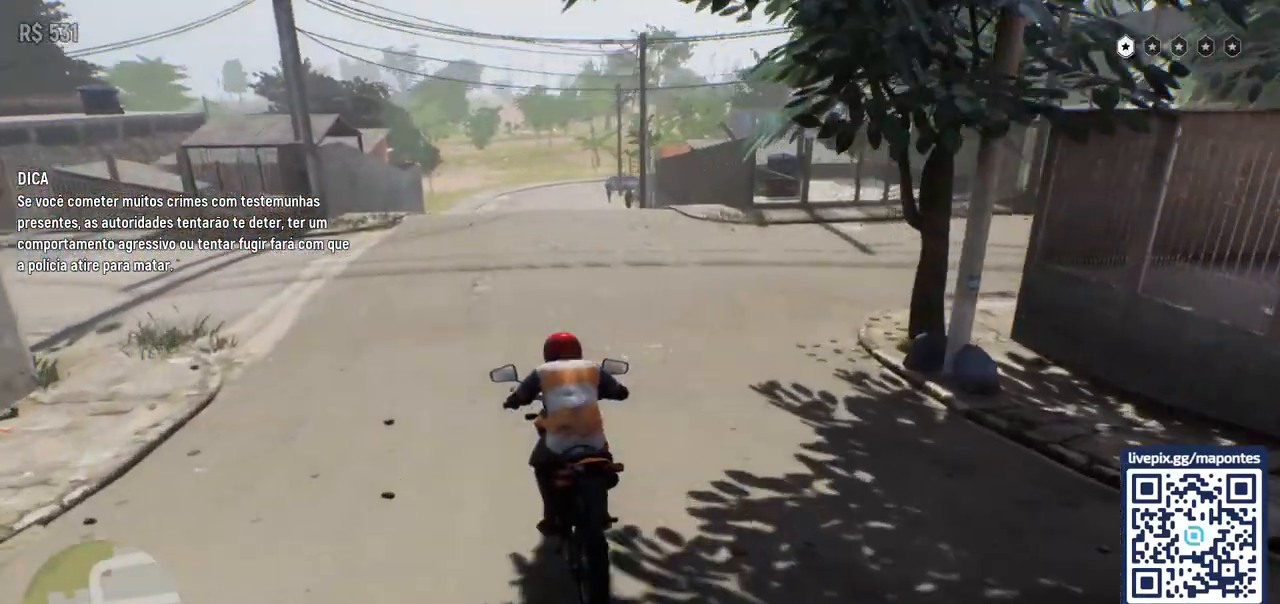
{"keys": ["s"], "mouse": [], "events": [[33, "d", "up"], [217, "s", "down"]]}
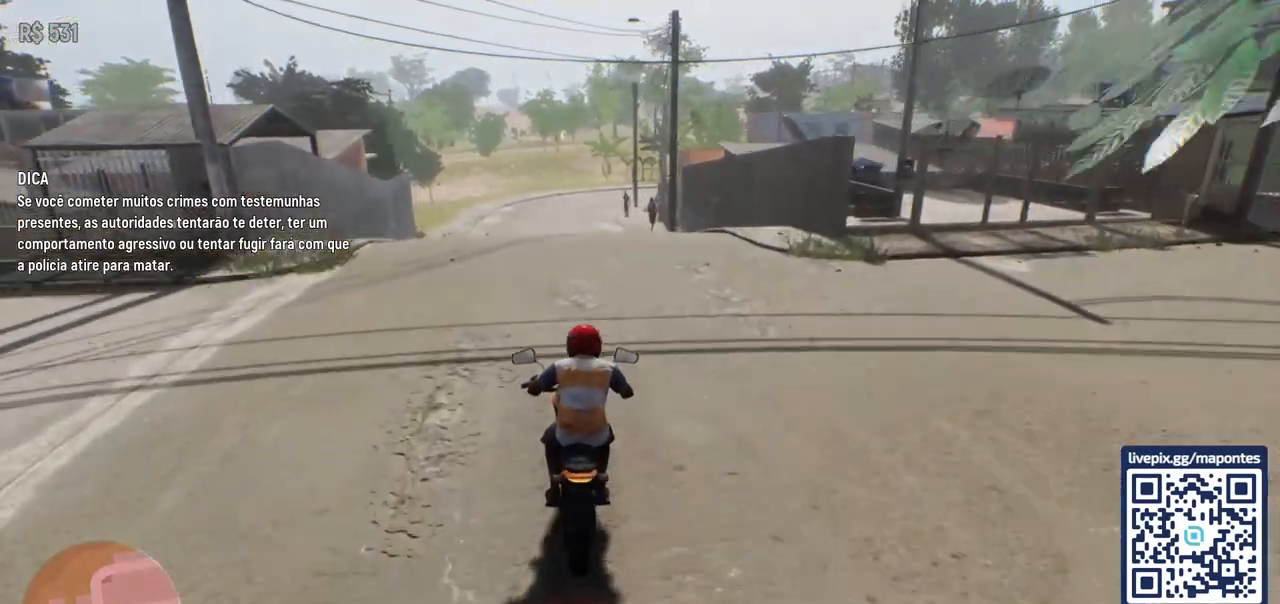
{"keys": [], "mouse": [], "events": [[283, "s", "up"]]}
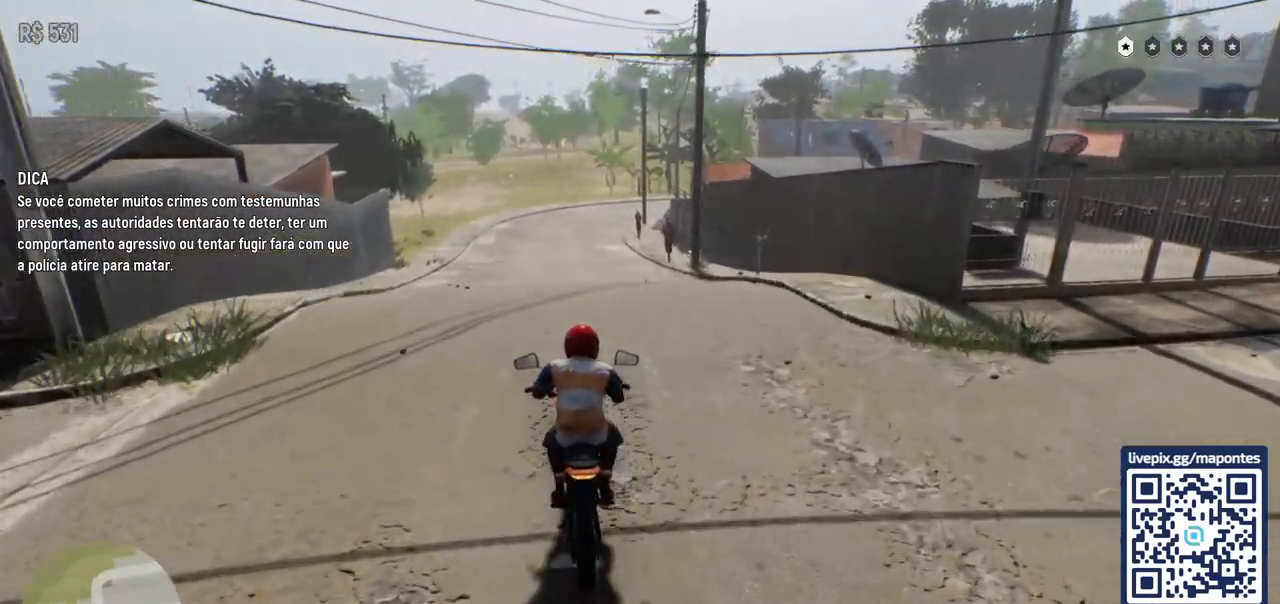
{"keys": [], "mouse": [], "events": []}
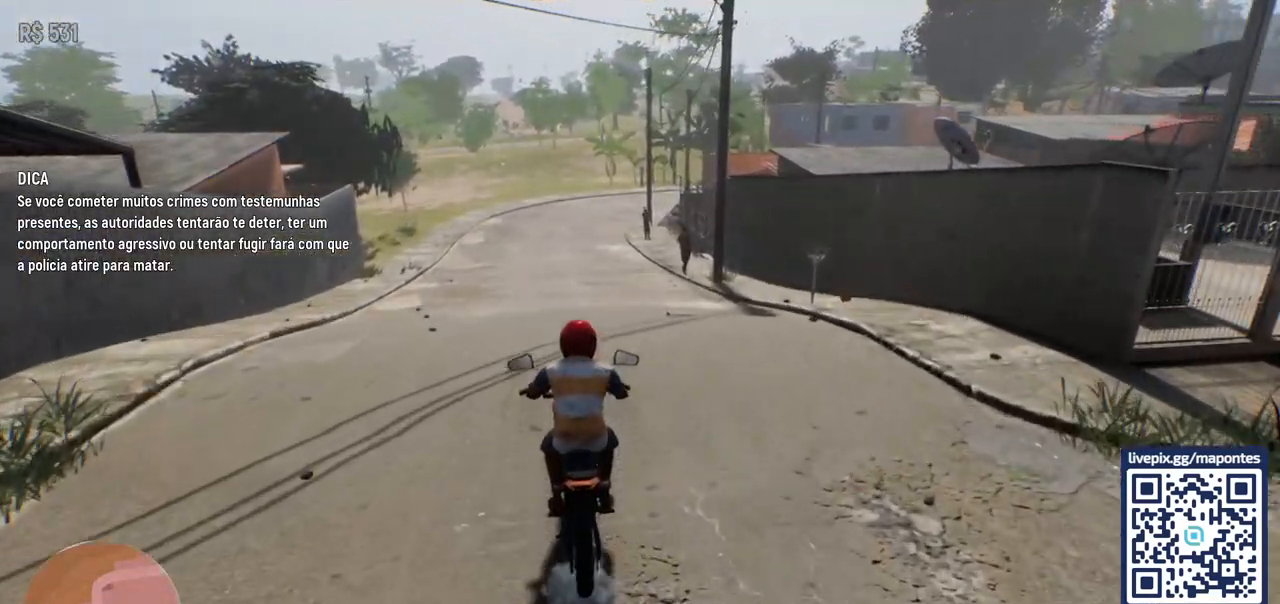
{"keys": [], "mouse": [], "events": []}
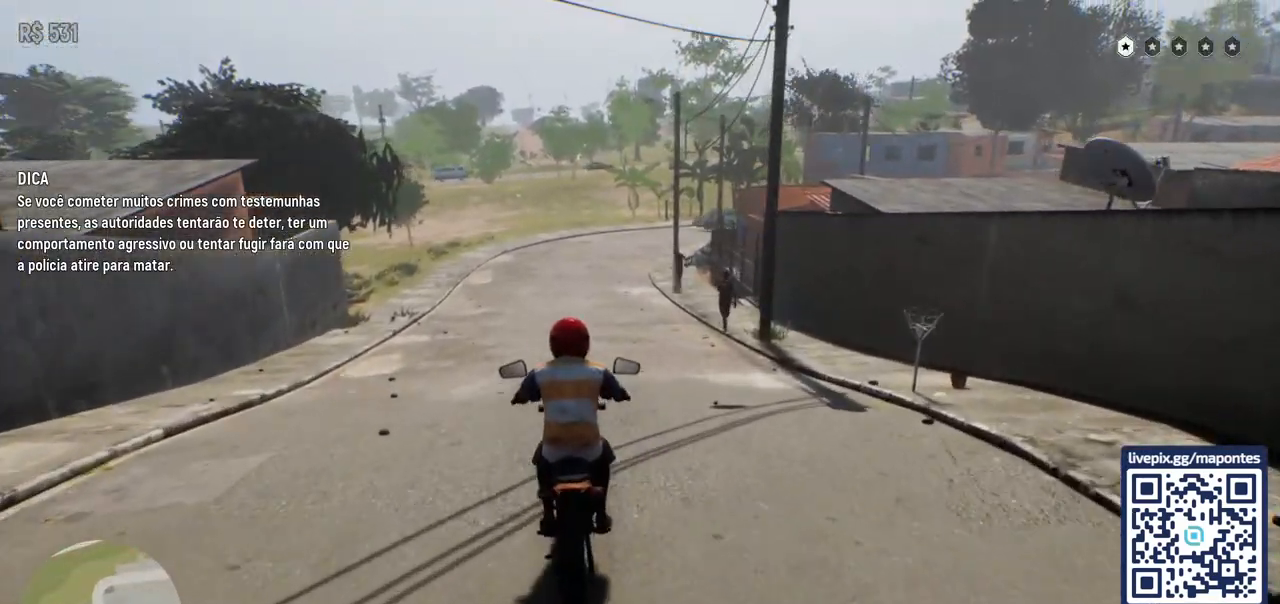
{"keys": [], "mouse": [], "events": []}
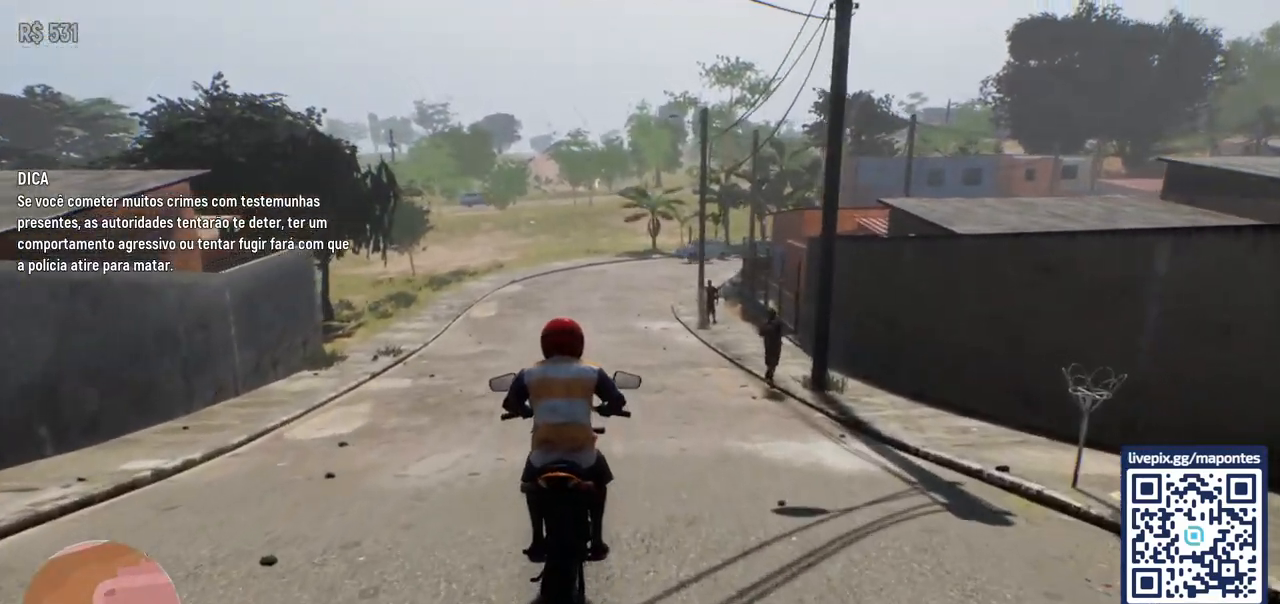
{"keys": [], "mouse": [], "events": []}
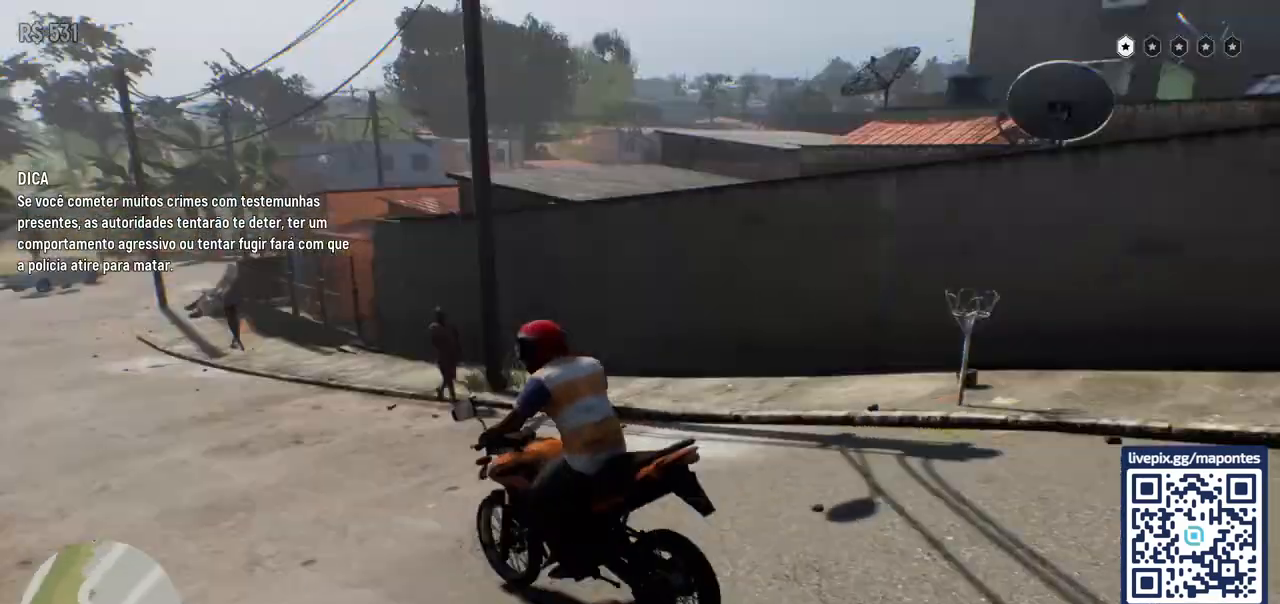
{"keys": [], "mouse": [], "events": []}
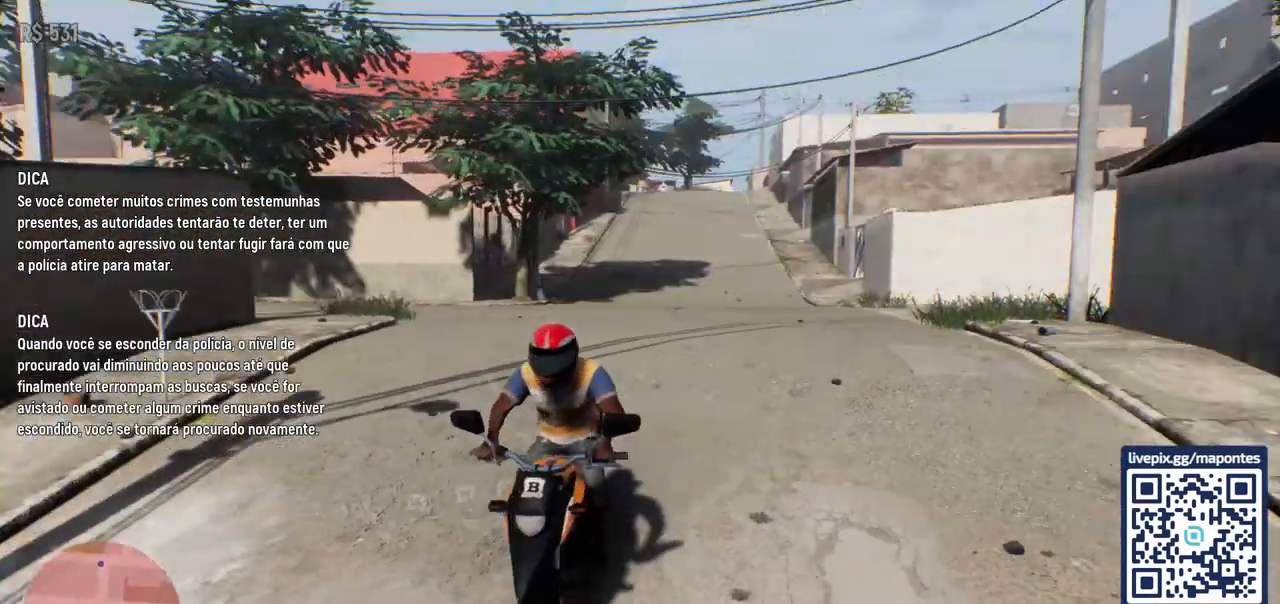
{"keys": [], "mouse": [], "events": [[50, "w", "down"], [267, "w", "up"]]}
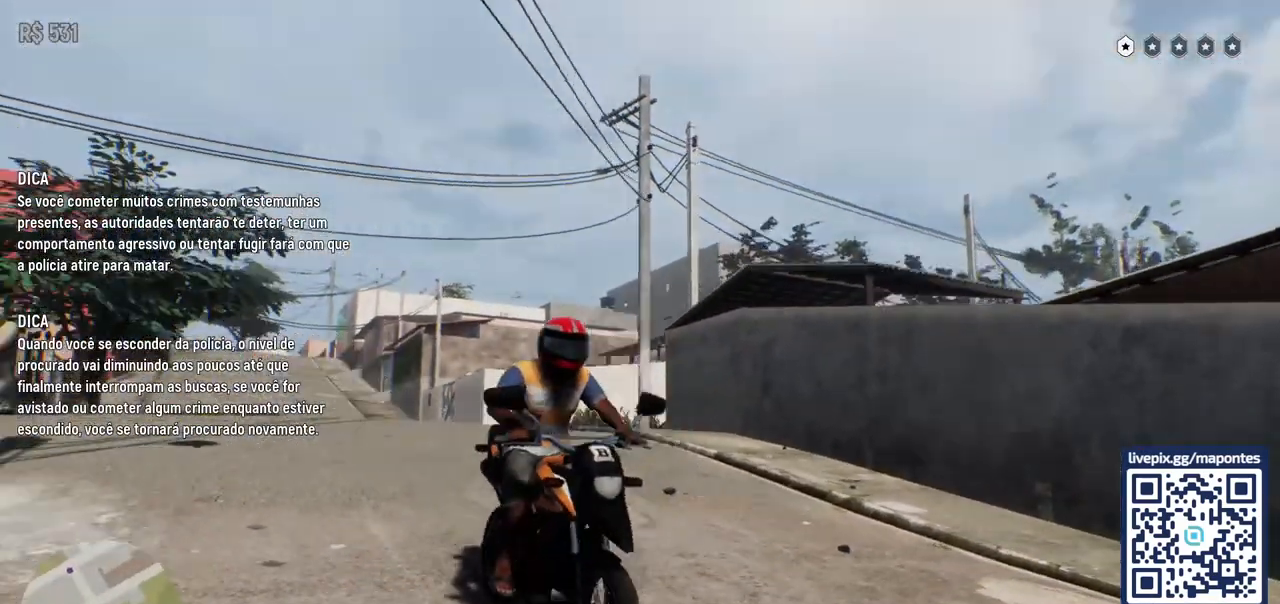
{"keys": [], "mouse": [], "events": []}
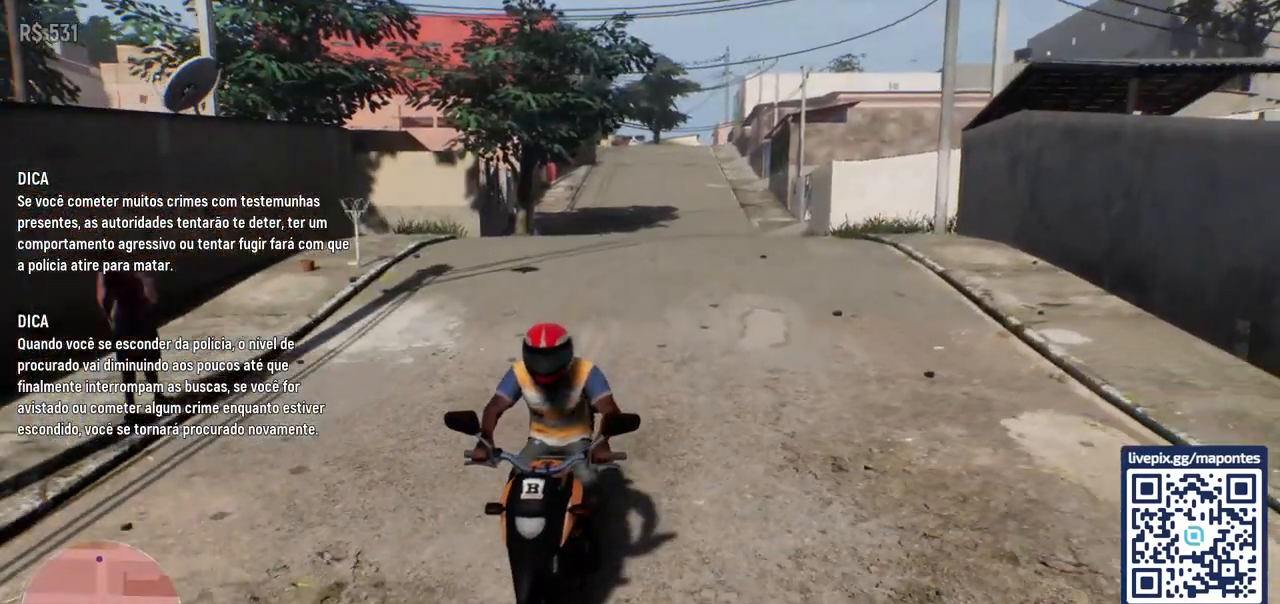
{"keys": [], "mouse": [], "events": []}
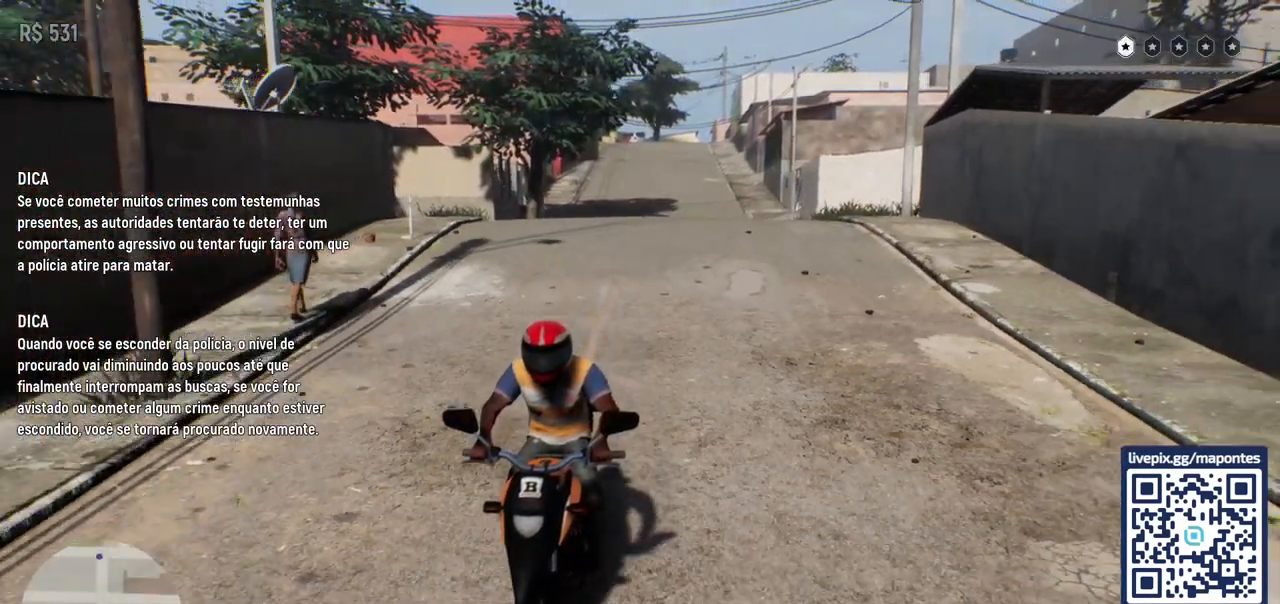
{"keys": ["s"], "mouse": [], "events": [[350, "s", "down"]]}
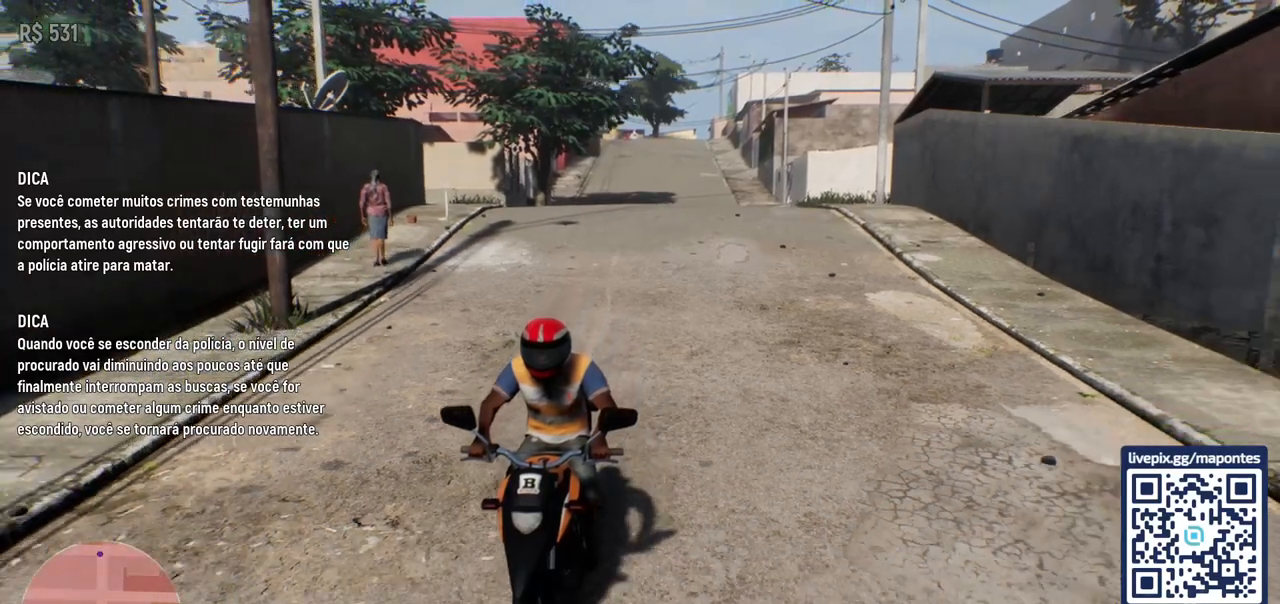
{"keys": [], "mouse": [], "events": [[150, "s", "up"]]}
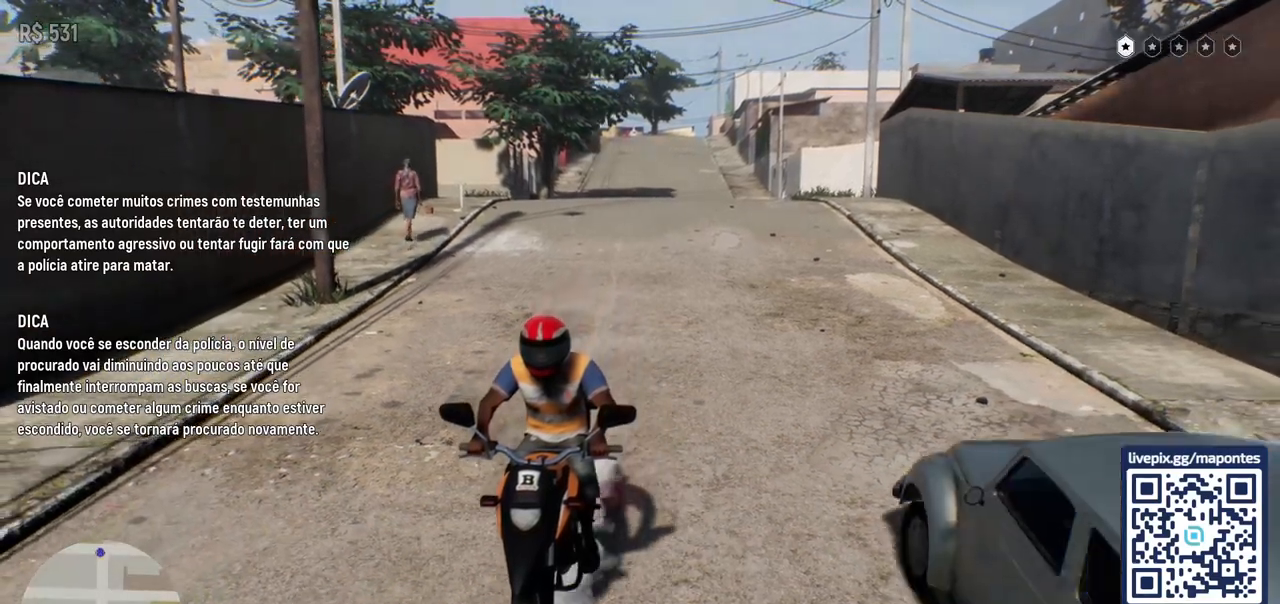
{"keys": [], "mouse": [], "events": []}
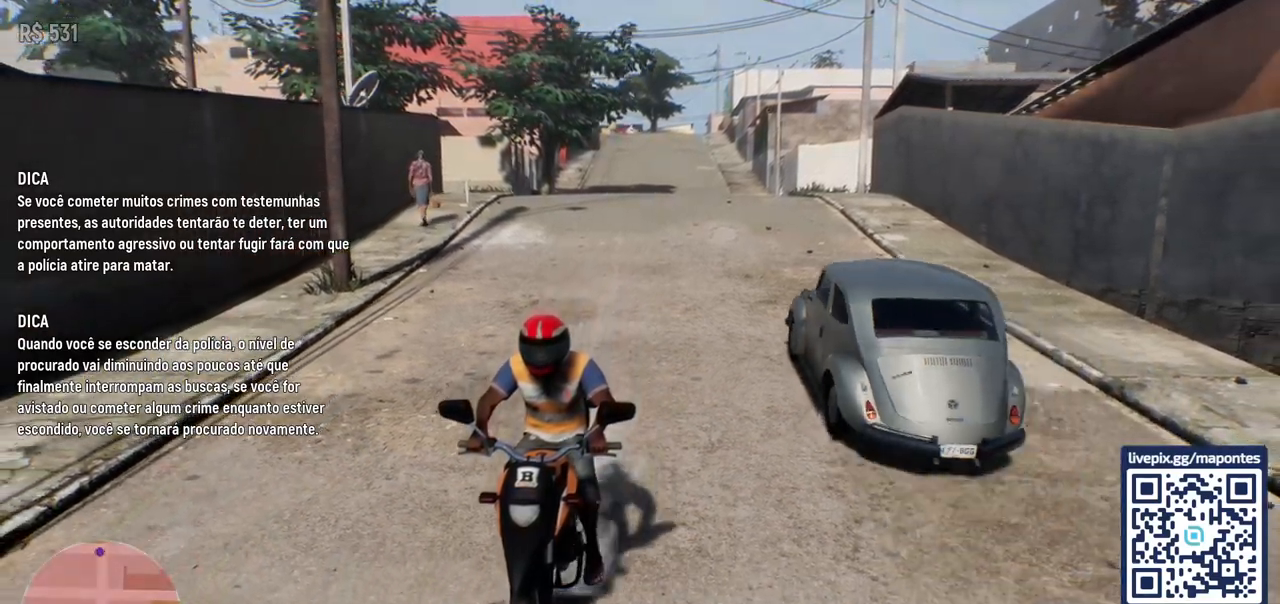
{"keys": [], "mouse": [], "events": []}
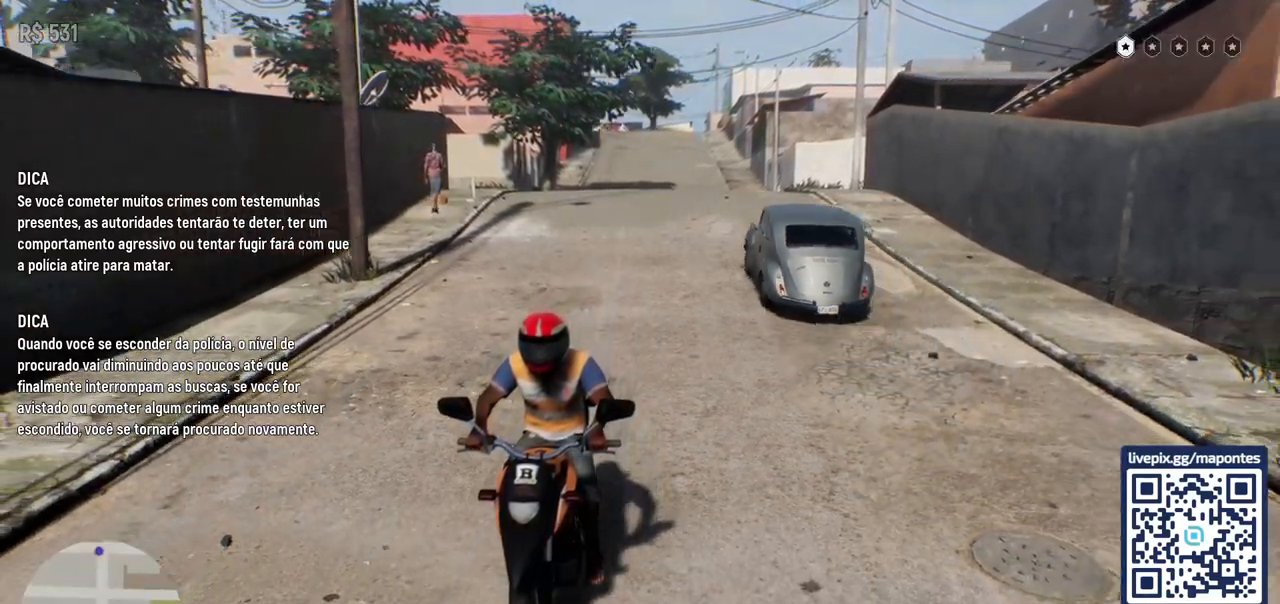
{"keys": ["w"], "mouse": [], "events": [[267, "w", "down"]]}
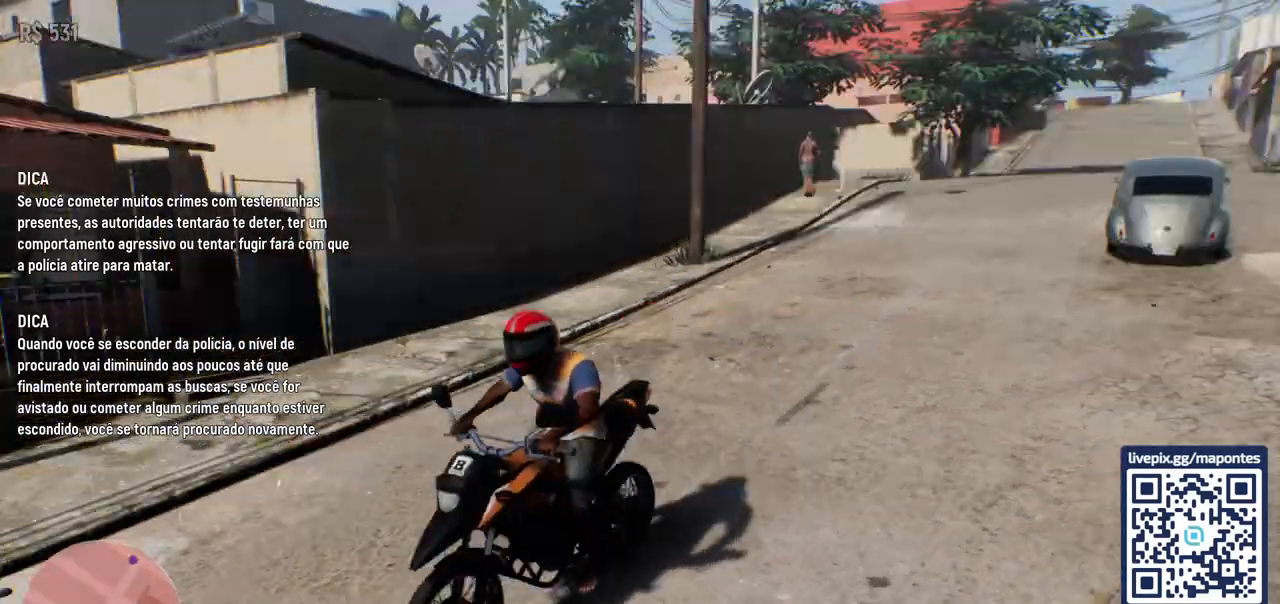
{"keys": ["w"], "mouse": [], "events": []}
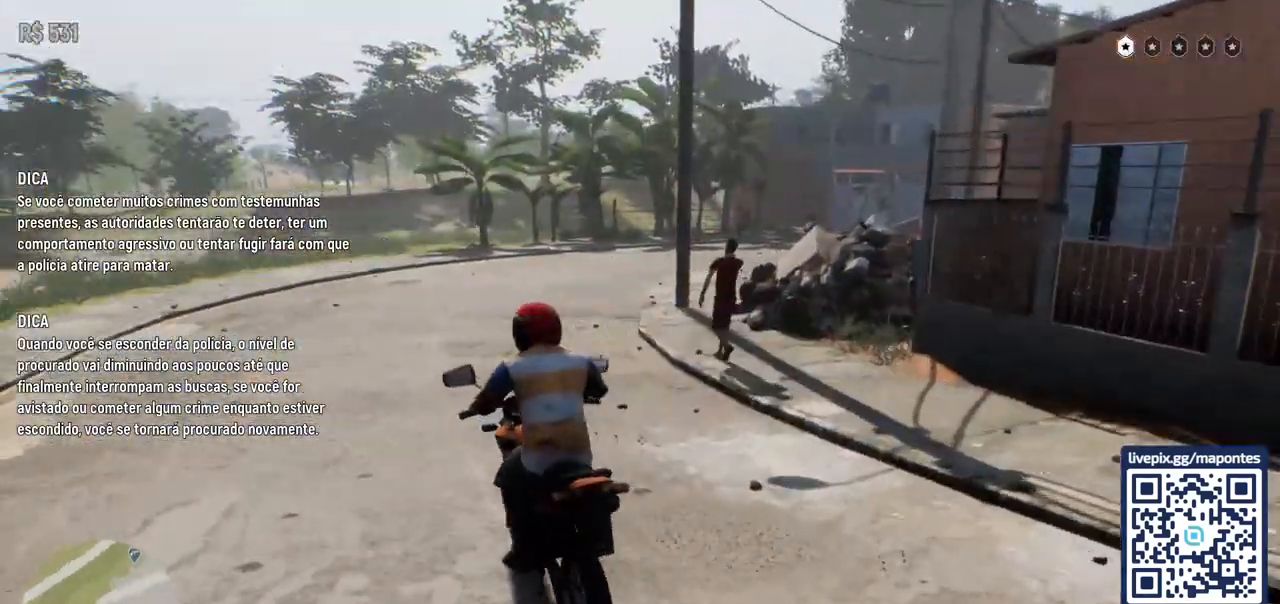
{"keys": ["w"], "mouse": [], "events": []}
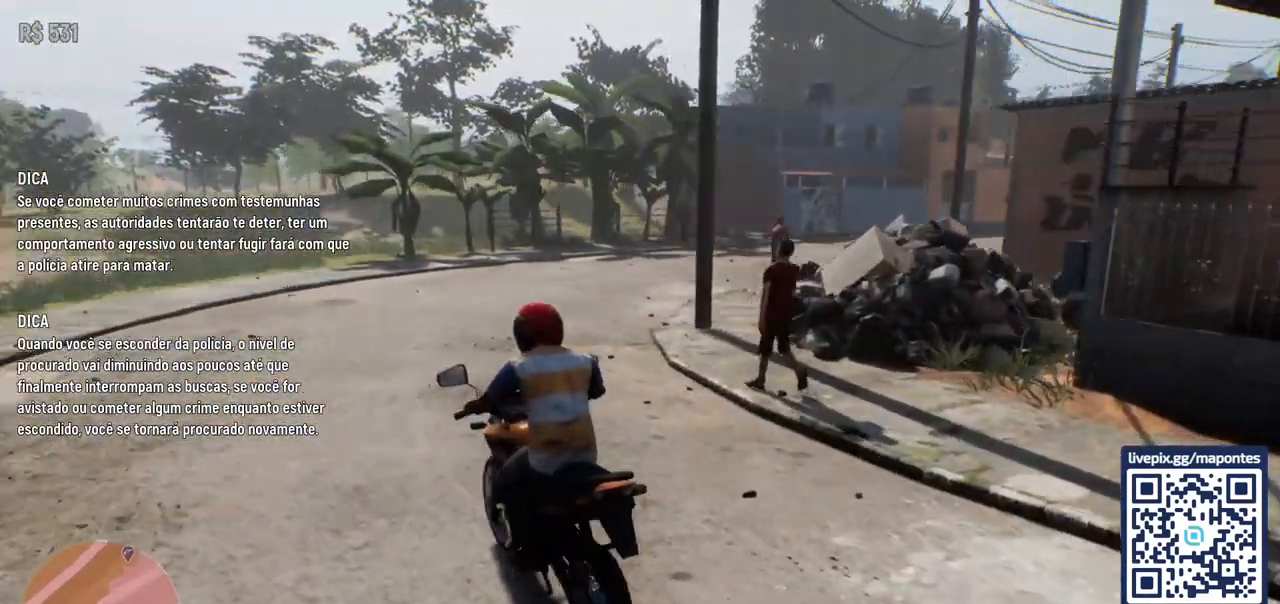
{"keys": [], "mouse": [], "events": [[50, "d", "down"], [167, "d", "up"], [167, "w", "up"]]}
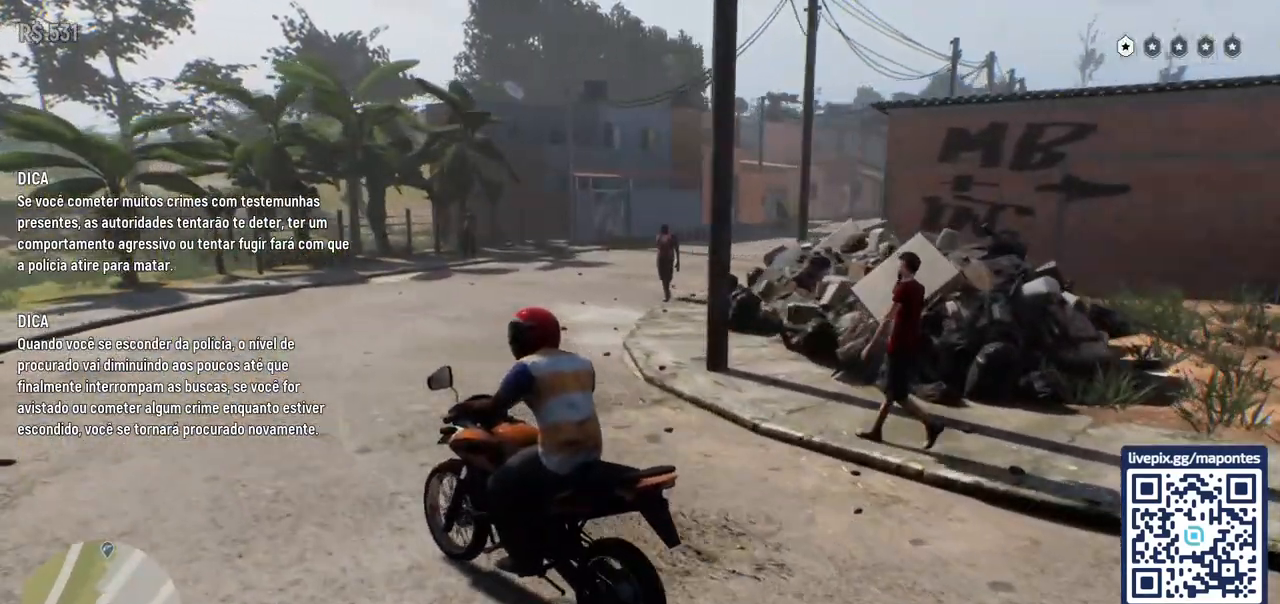
{"keys": ["w"], "mouse": [], "events": [[383, "w", "down"]]}
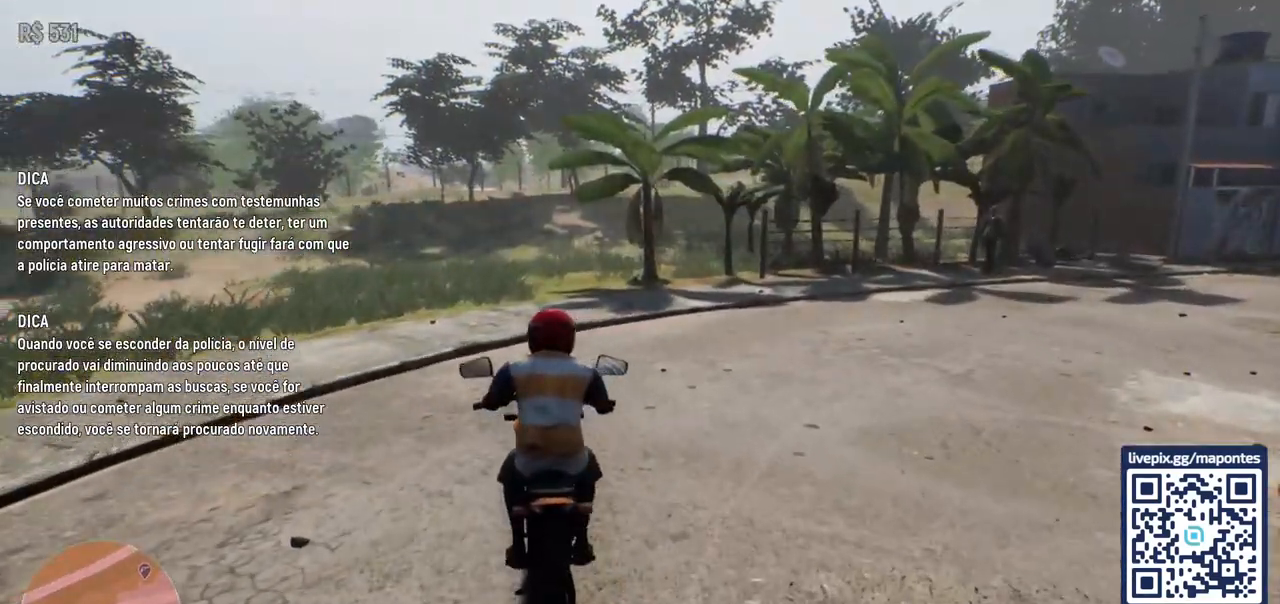
{"keys": ["w"], "mouse": [], "events": [[67, "w", "up"], [233, "a", "down"], [350, "a", "up"], [450, "w", "down"]]}
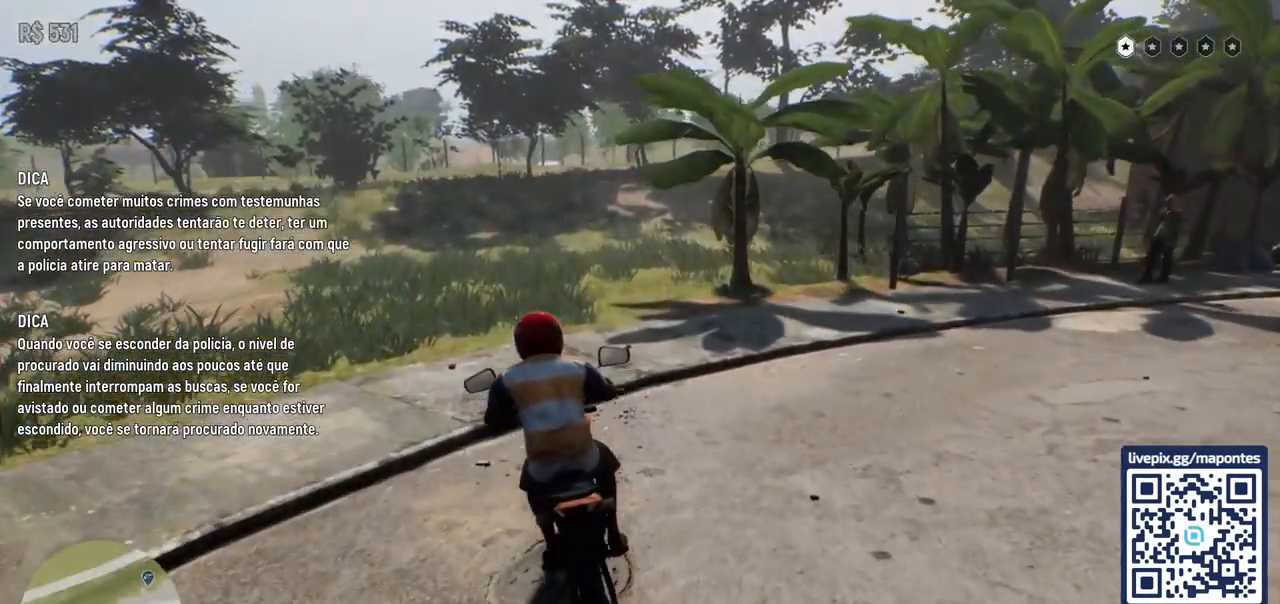
{"keys": ["w"], "mouse": [], "events": [[317, "d", "down"], [433, "d", "up"]]}
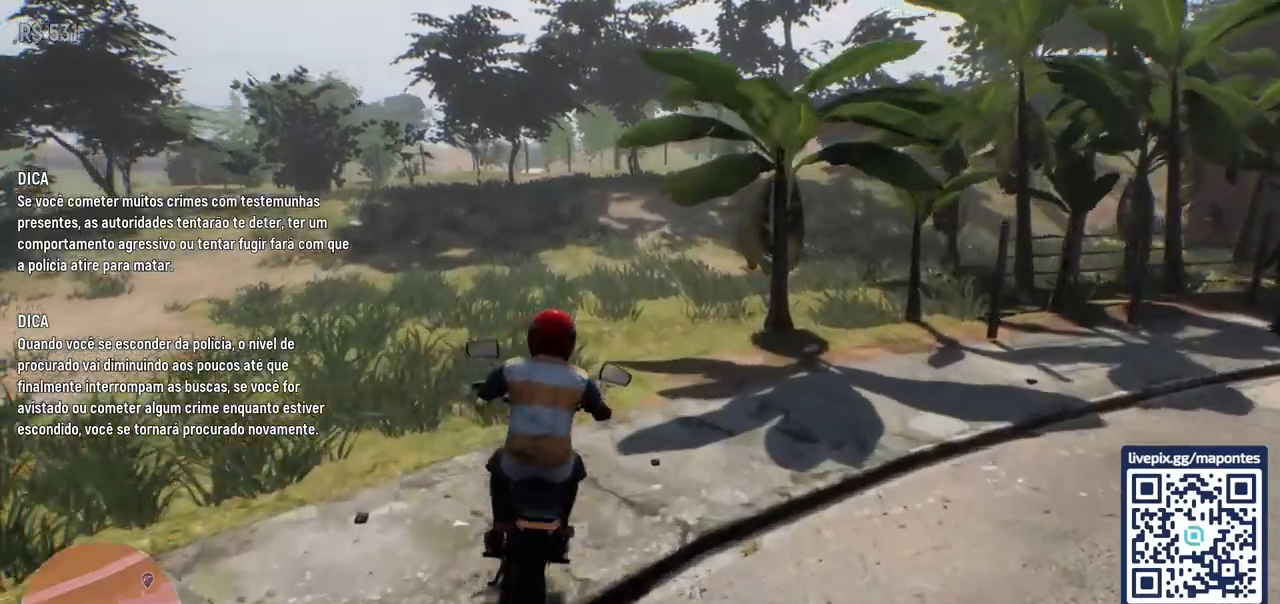
{"keys": [], "mouse": [], "events": [[50, "w", "up"]]}